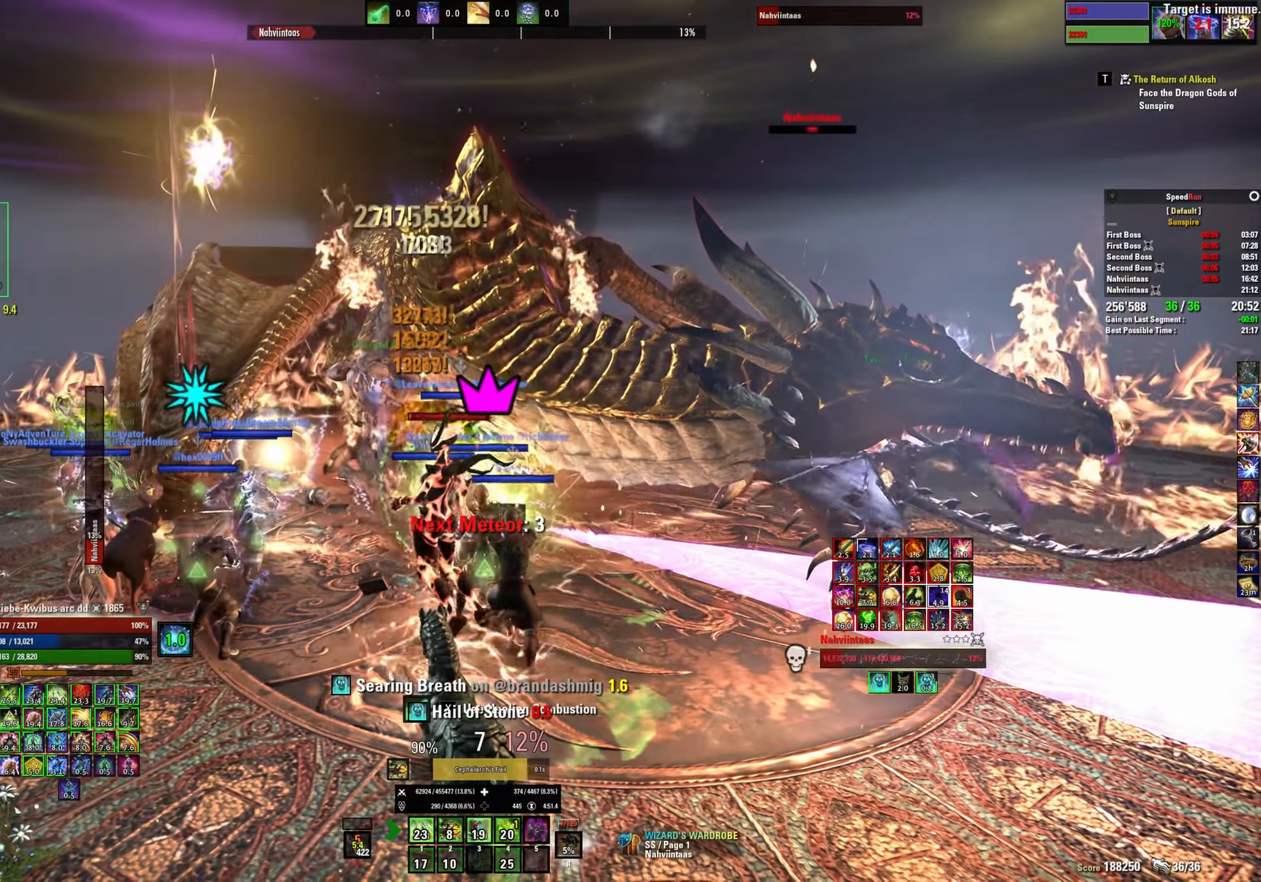
Gameplay with keyboard and mouse; each line is a JSON object with the keys and mouse buttons held at the frame after it. "events" lists presses ("down") and releases ("up") of "1", "2", "3", "4", "5", "a", "alt", "b", "c", "ctrl", "d", "e", "f", "g", "q", "r", "s", "shift", "space", "t", "tab", "v", "w", "x", "z", "mouse_left", "mouse_wheel", "mouse_right", "mouse_mb4" and "mouse_mb5" between this image and that frame as [ms after this image, input, new state], when the widget could be followed in between. "mouse_left", "mouse_wheel", "mouse_right", "mouse_mb4", "mouse_mb5" = the "left", "wheel", "right", "mb4", "mb5" buttons of the "mouse" list. No other keys are recorded. "wheel" means that the mouse wheel is clicked or scrolled. Mouse movement is not recorded.
{"keys": [], "mouse": ["left"], "events": [[66, "mouse_left", "up"], [150, "mouse_left", "down"], [216, "mouse_left", "up"], [283, "mouse_left", "down"], [366, "mouse_left", "up"], [433, "mouse_left", "down"]]}
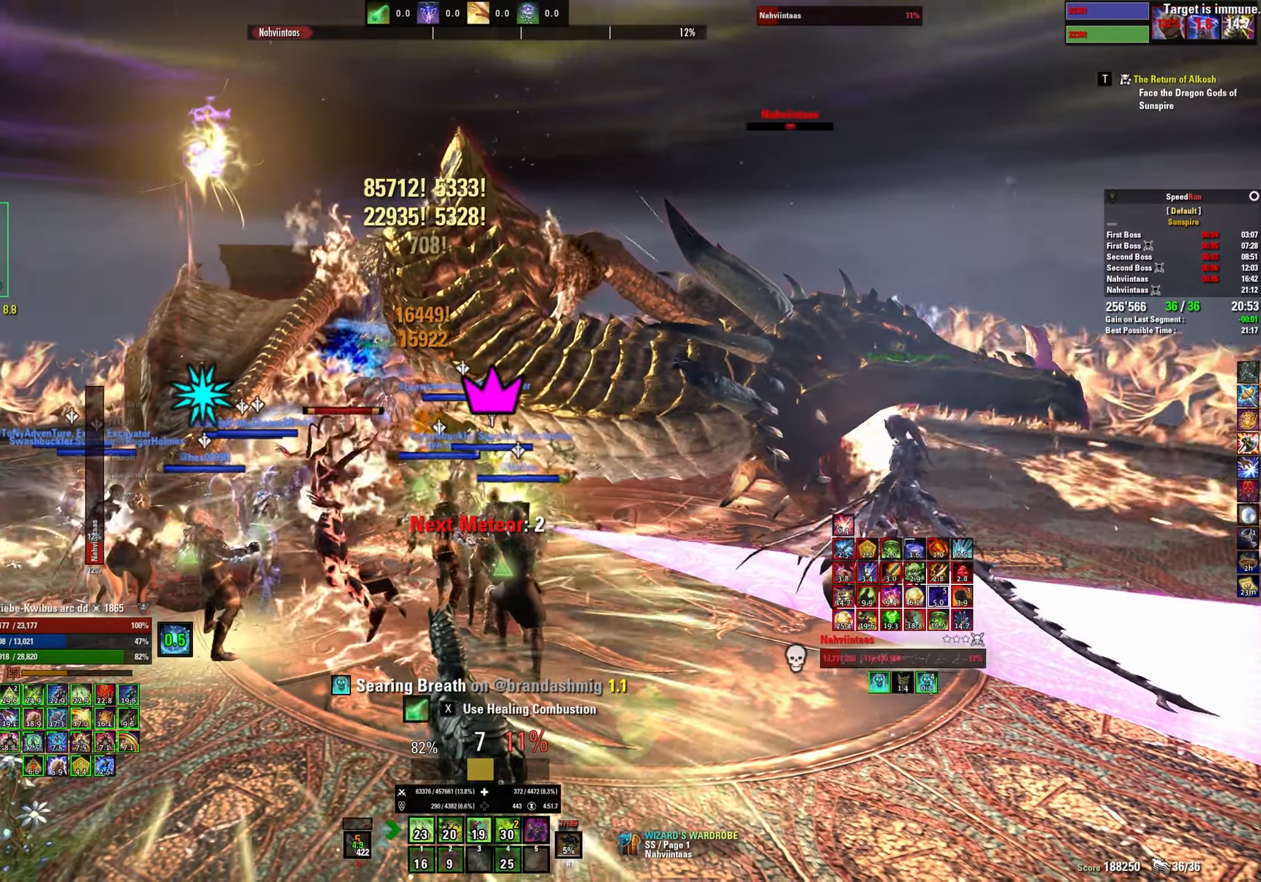
{"keys": ["2"], "mouse": [], "events": [[16, "mouse_left", "up"], [83, "mouse_left", "down"], [166, "mouse_left", "up"], [200, "2", "down"], [250, "mouse_left", "down"], [283, "2", "up"], [333, "mouse_left", "up"], [383, "2", "down"], [400, "mouse_left", "down"], [433, "2", "up"], [483, "mouse_left", "up"], [500, "2", "down"]]}
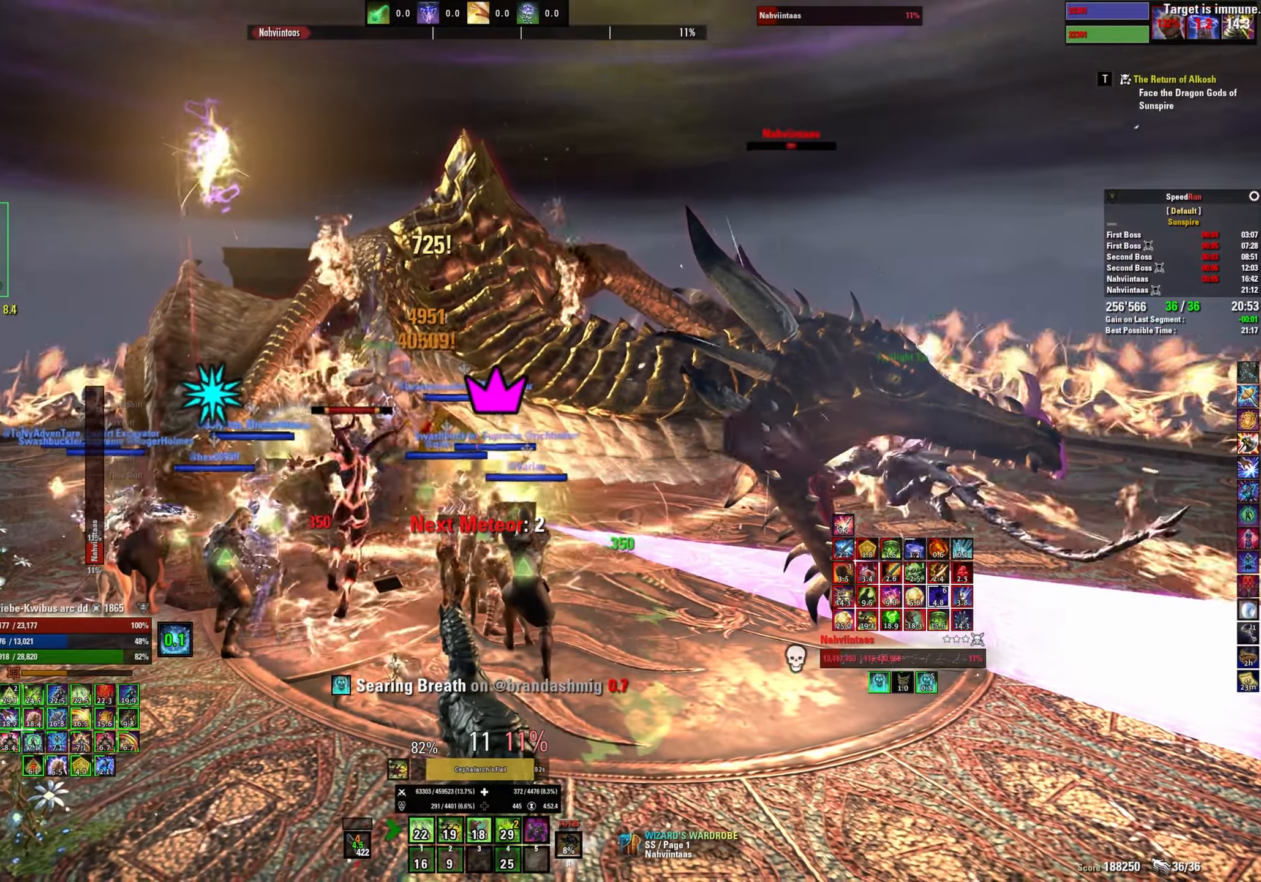
{"keys": [], "mouse": [], "events": [[50, "2", "up"], [66, "mouse_left", "down"], [133, "mouse_left", "up"], [150, "2", "down"], [200, "2", "up"], [216, "mouse_left", "down"], [300, "mouse_left", "up"], [366, "mouse_left", "down"], [433, "mouse_left", "up"]]}
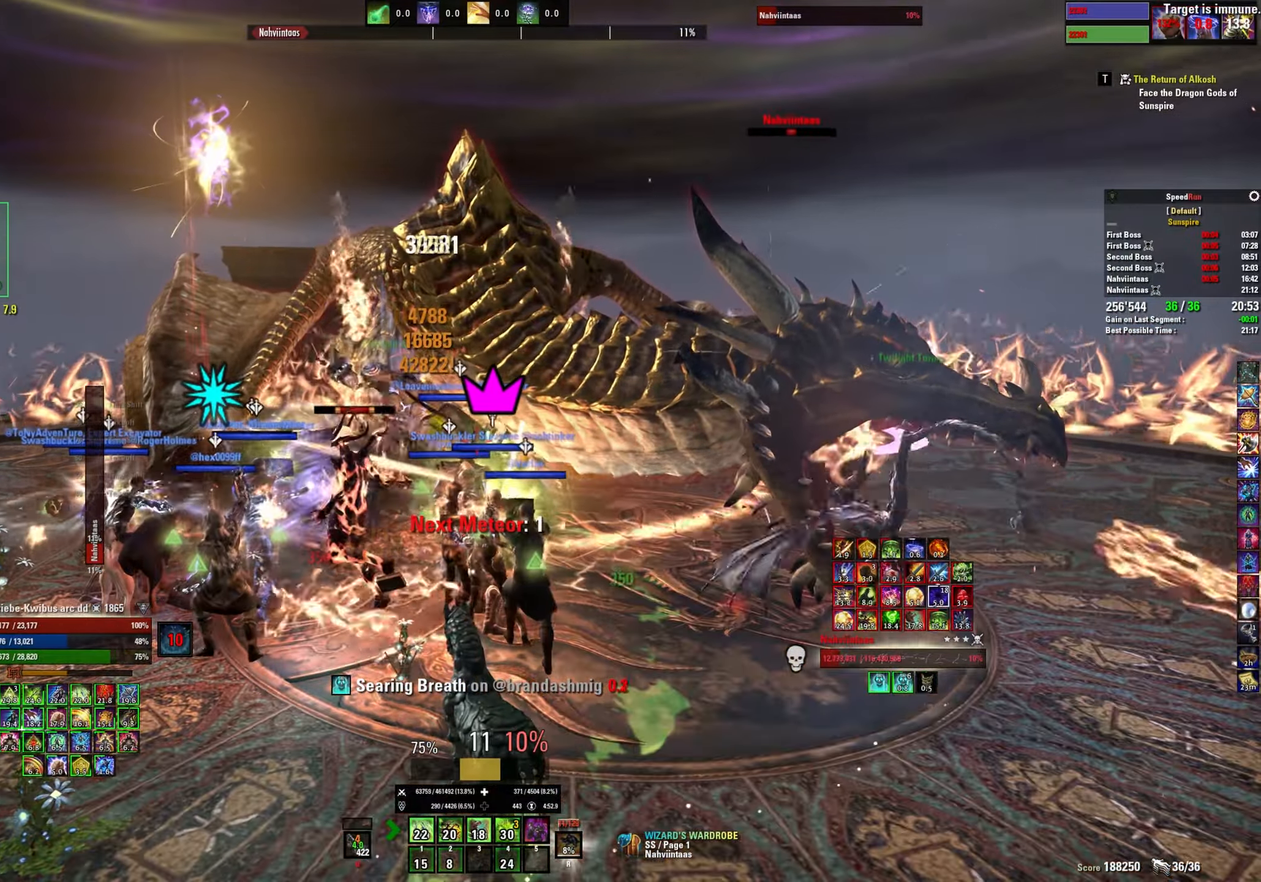
{"keys": [], "mouse": [], "events": [[16, "mouse_left", "down"], [83, "mouse_left", "up"], [150, "mouse_left", "down"], [233, "mouse_left", "up"], [300, "mouse_left", "down"], [366, "4", "down"], [383, "mouse_left", "up"], [433, "4", "up"]]}
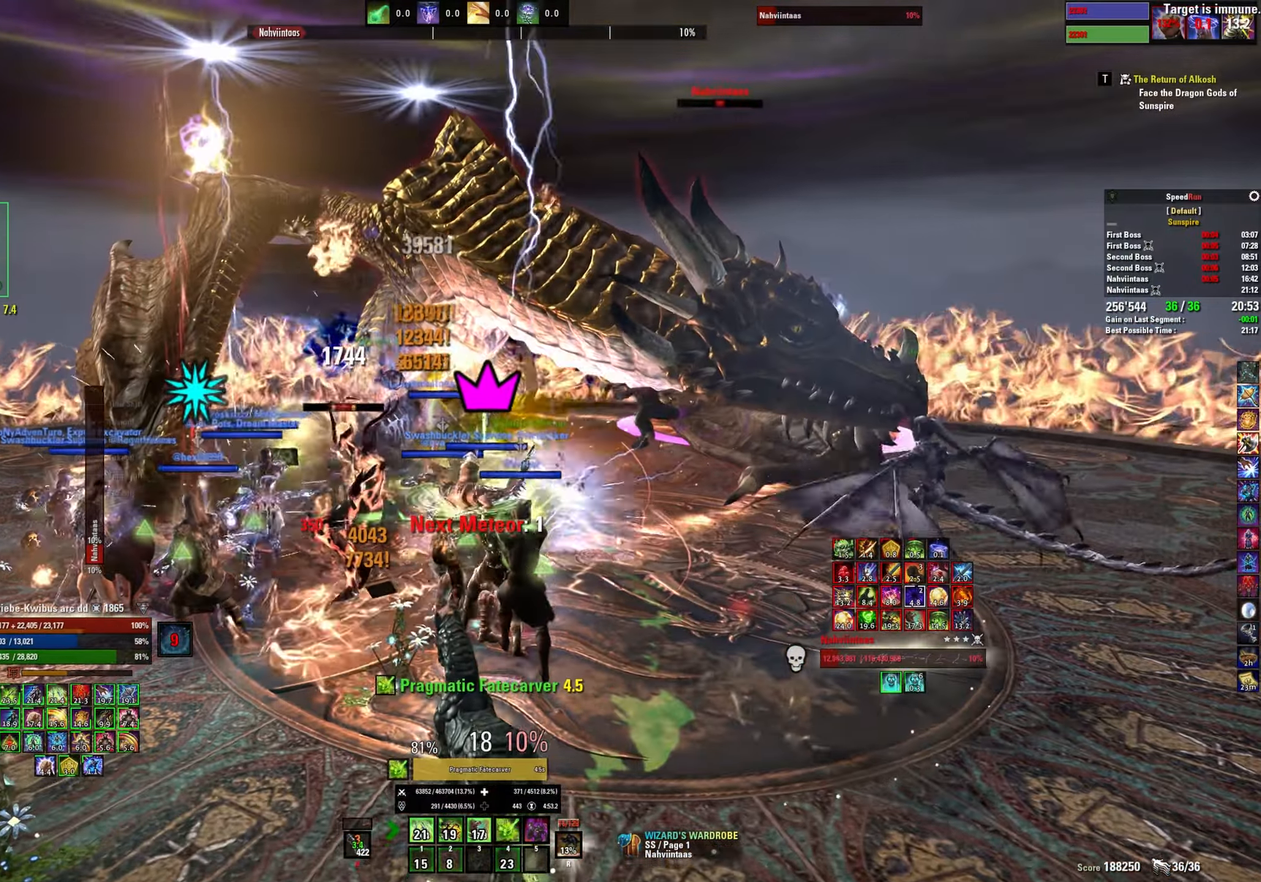
{"keys": [], "mouse": [], "events": []}
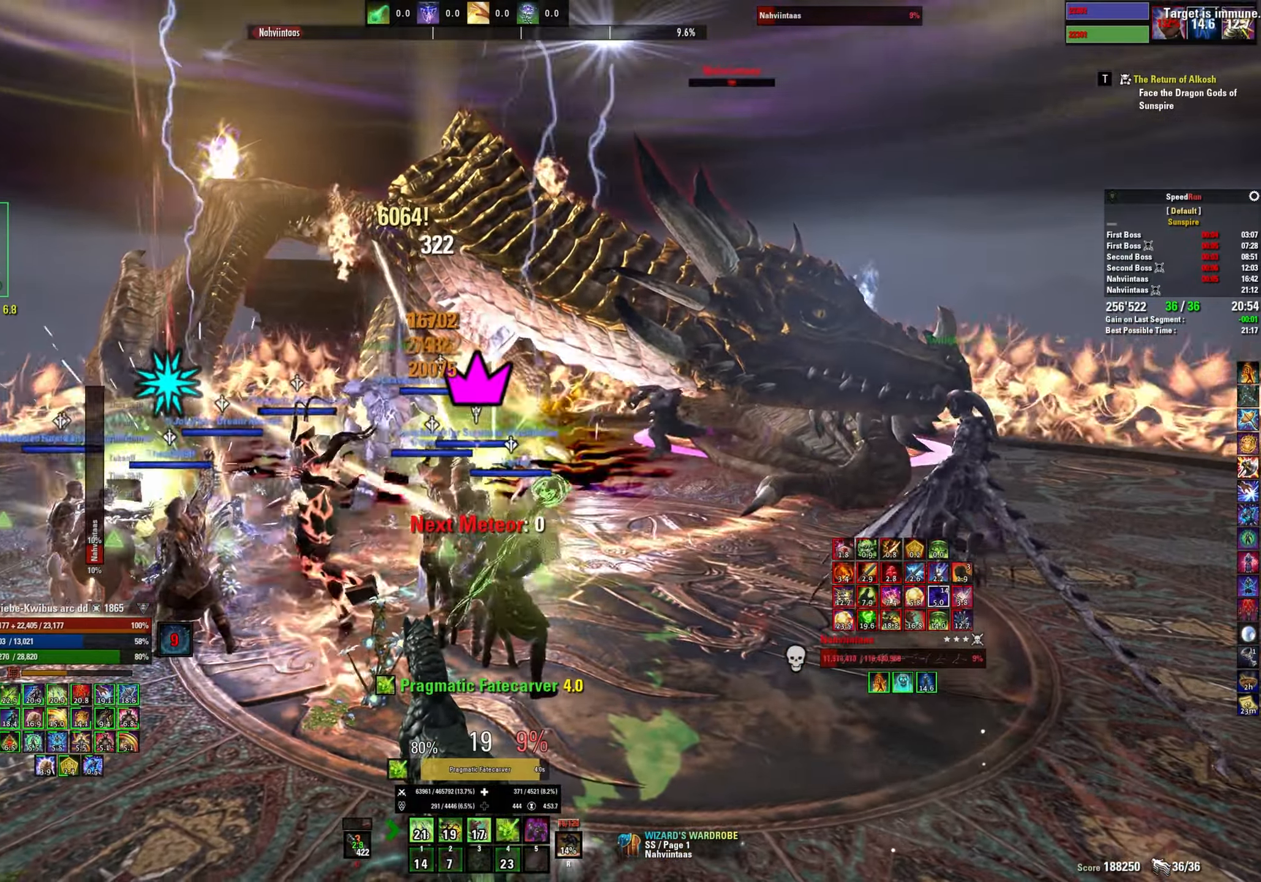
{"keys": [], "mouse": [], "events": []}
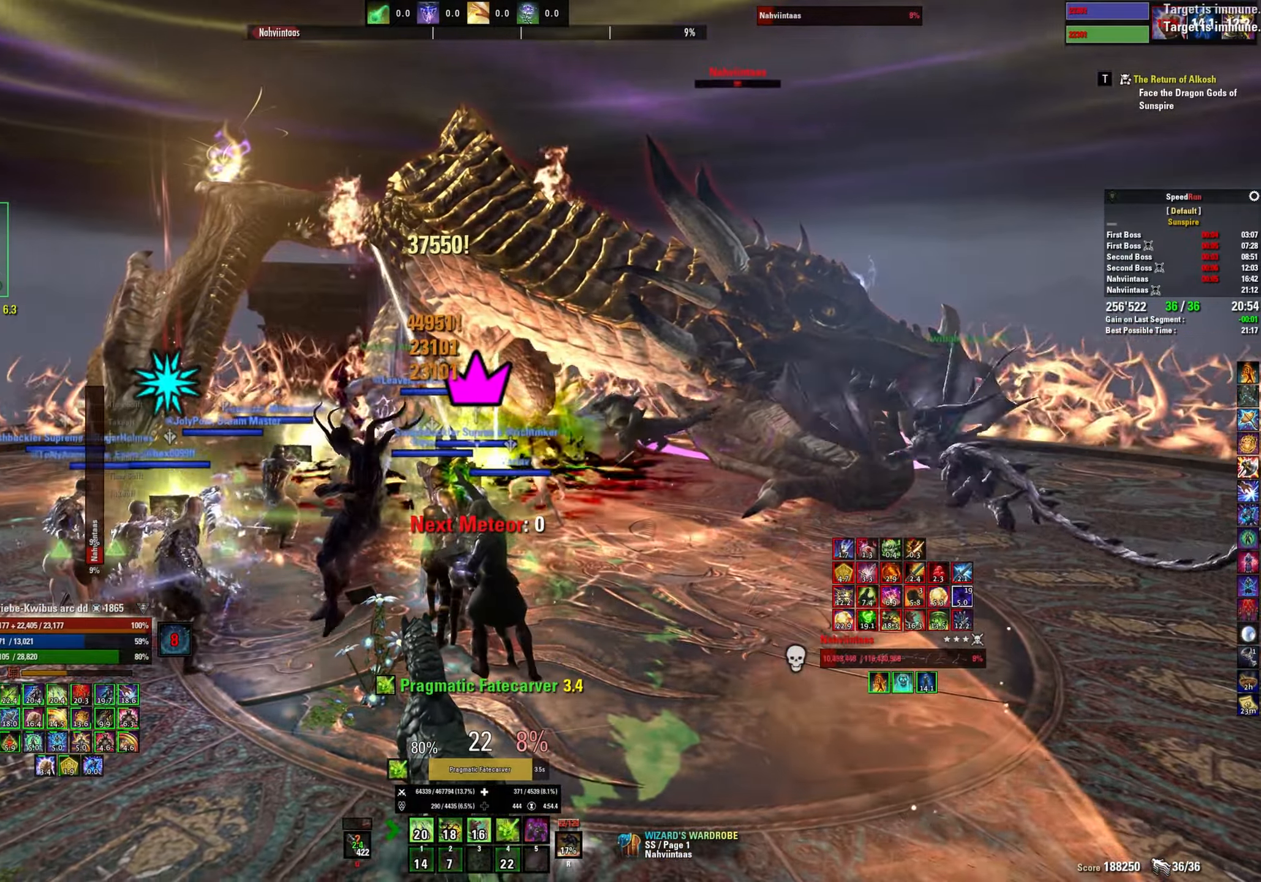
{"keys": [], "mouse": [], "events": []}
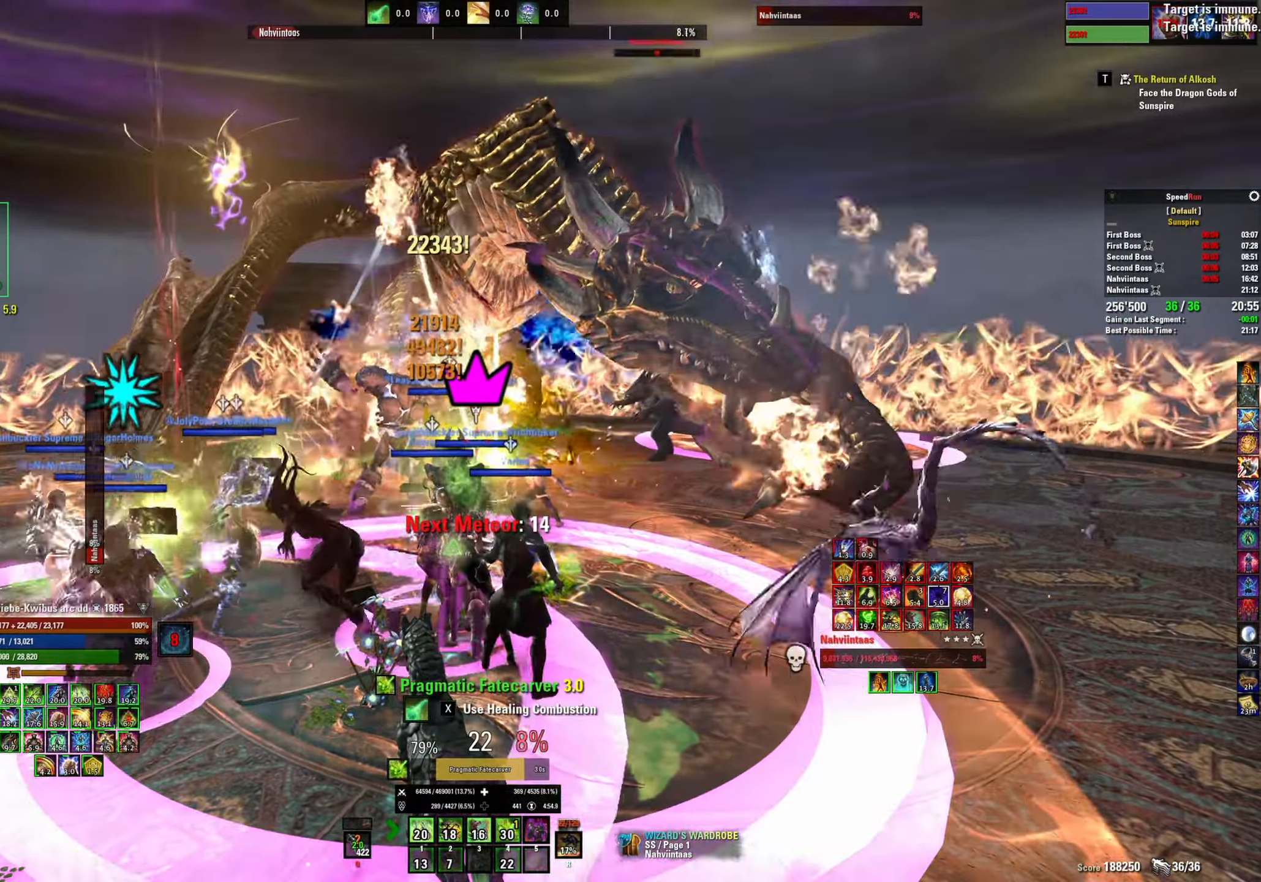
{"keys": [], "mouse": [], "events": []}
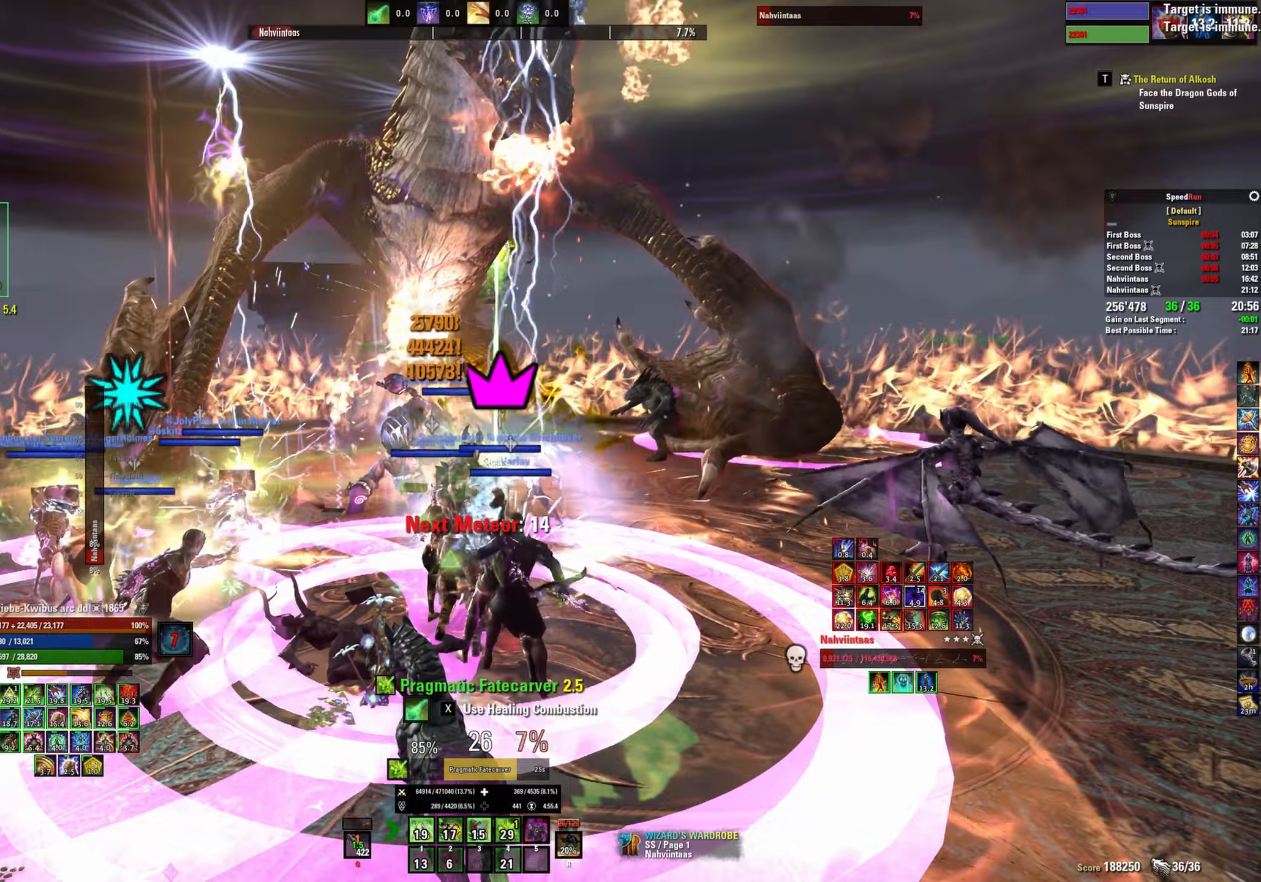
{"keys": [], "mouse": [], "events": []}
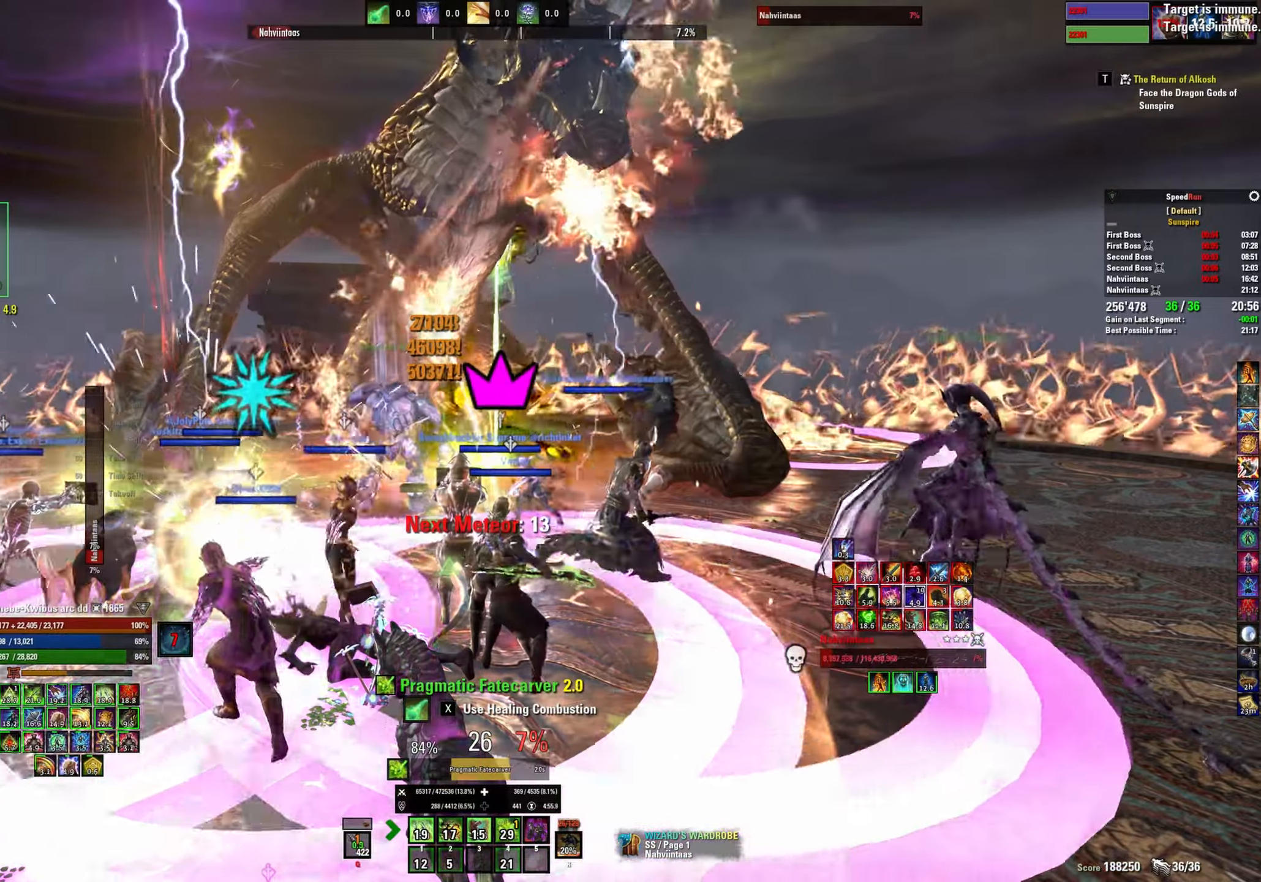
{"keys": [], "mouse": [], "events": []}
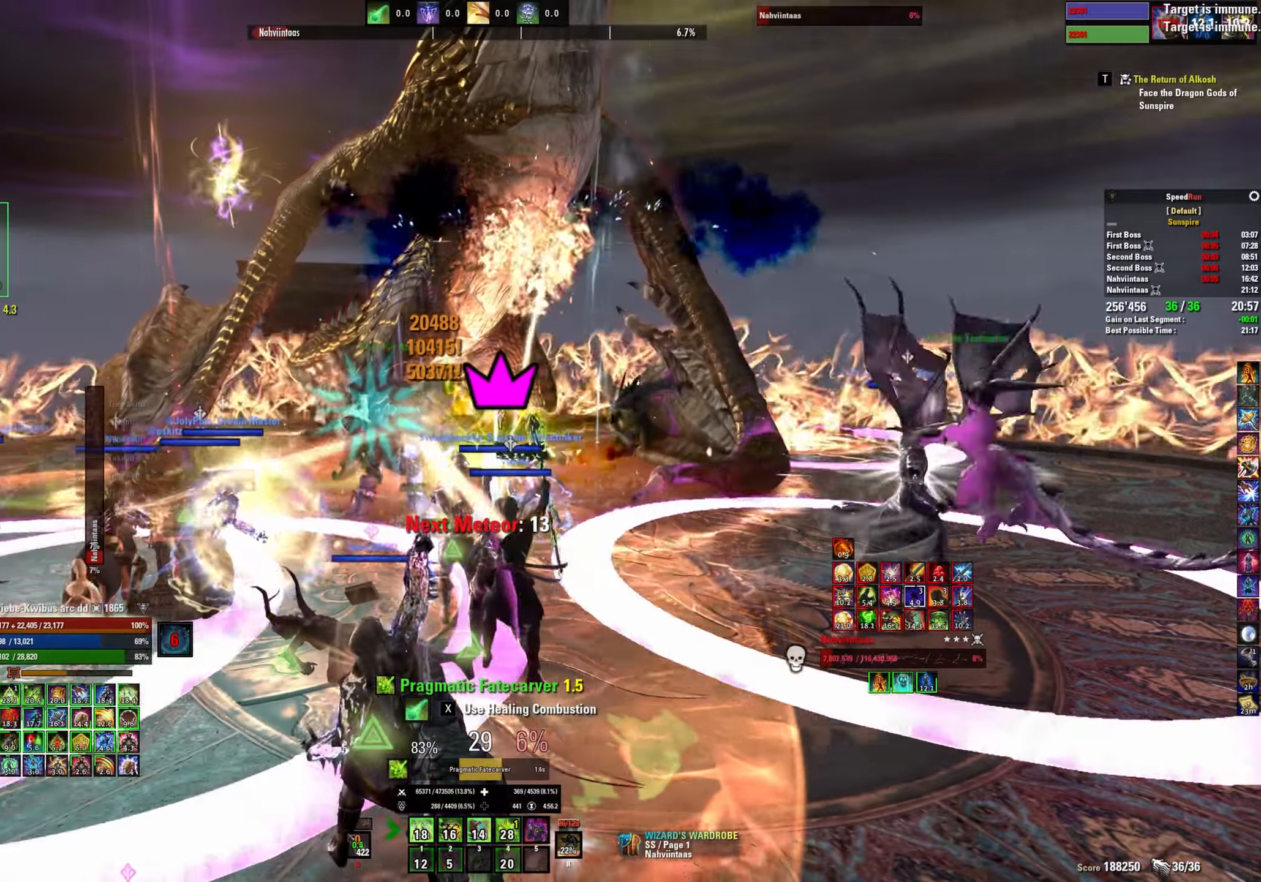
{"keys": [], "mouse": [], "events": []}
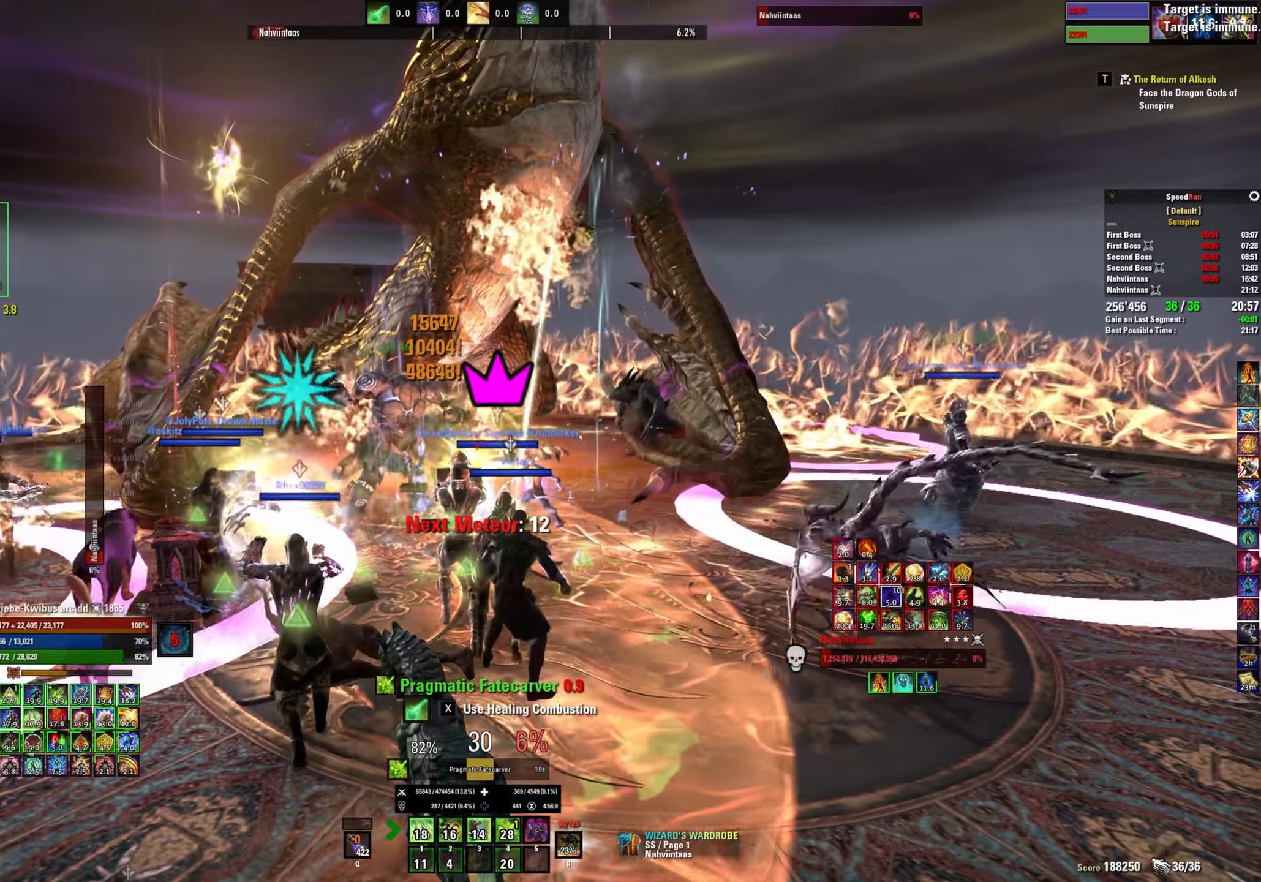
{"keys": [], "mouse": ["left"], "events": [[317, "mouse_left", "down"], [383, "mouse_left", "up"], [450, "mouse_left", "down"]]}
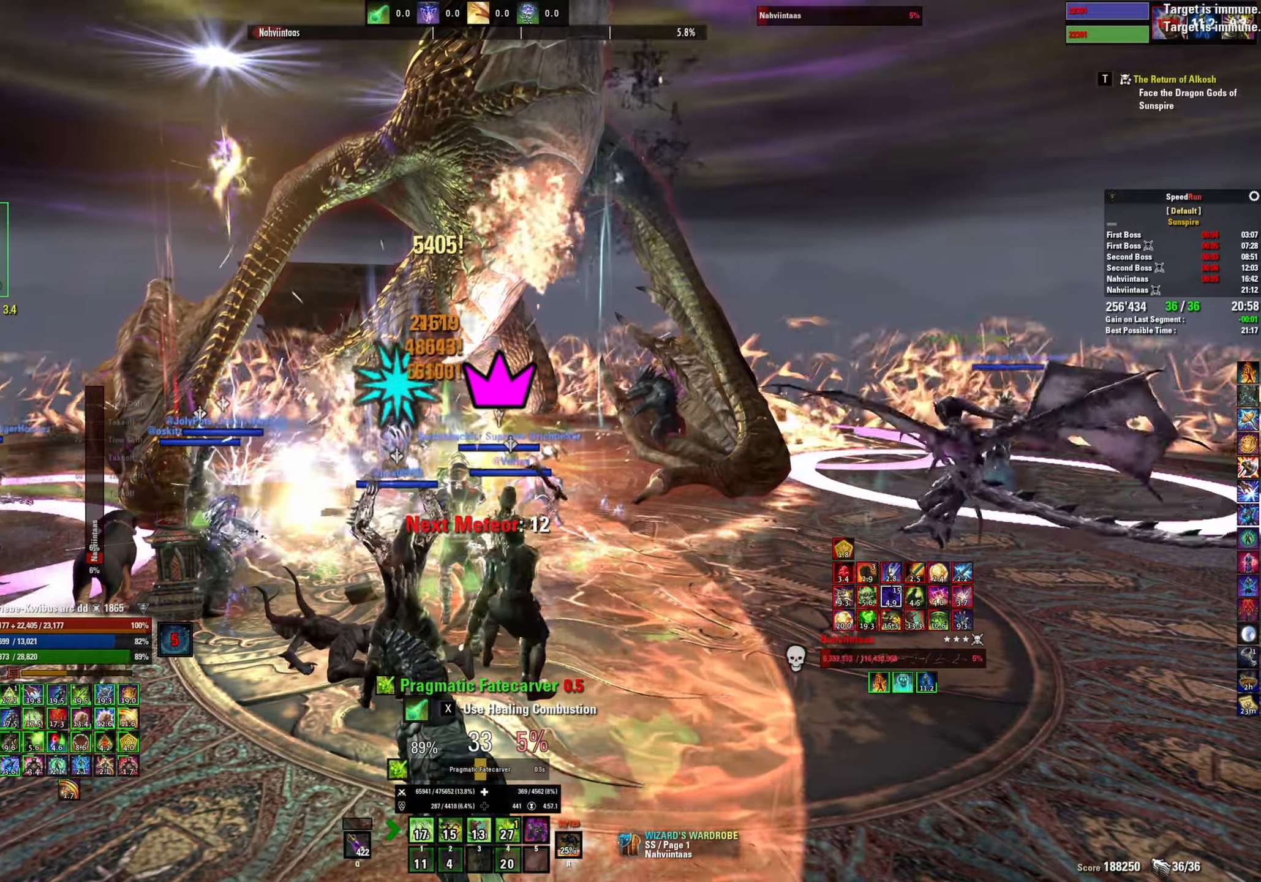
{"keys": [], "mouse": [], "events": [[17, "mouse_left", "up"], [100, "mouse_left", "down"], [183, "mouse_left", "up"], [250, "mouse_left", "down"], [317, "mouse_left", "up"], [383, "mouse_left", "down"], [467, "mouse_left", "up"]]}
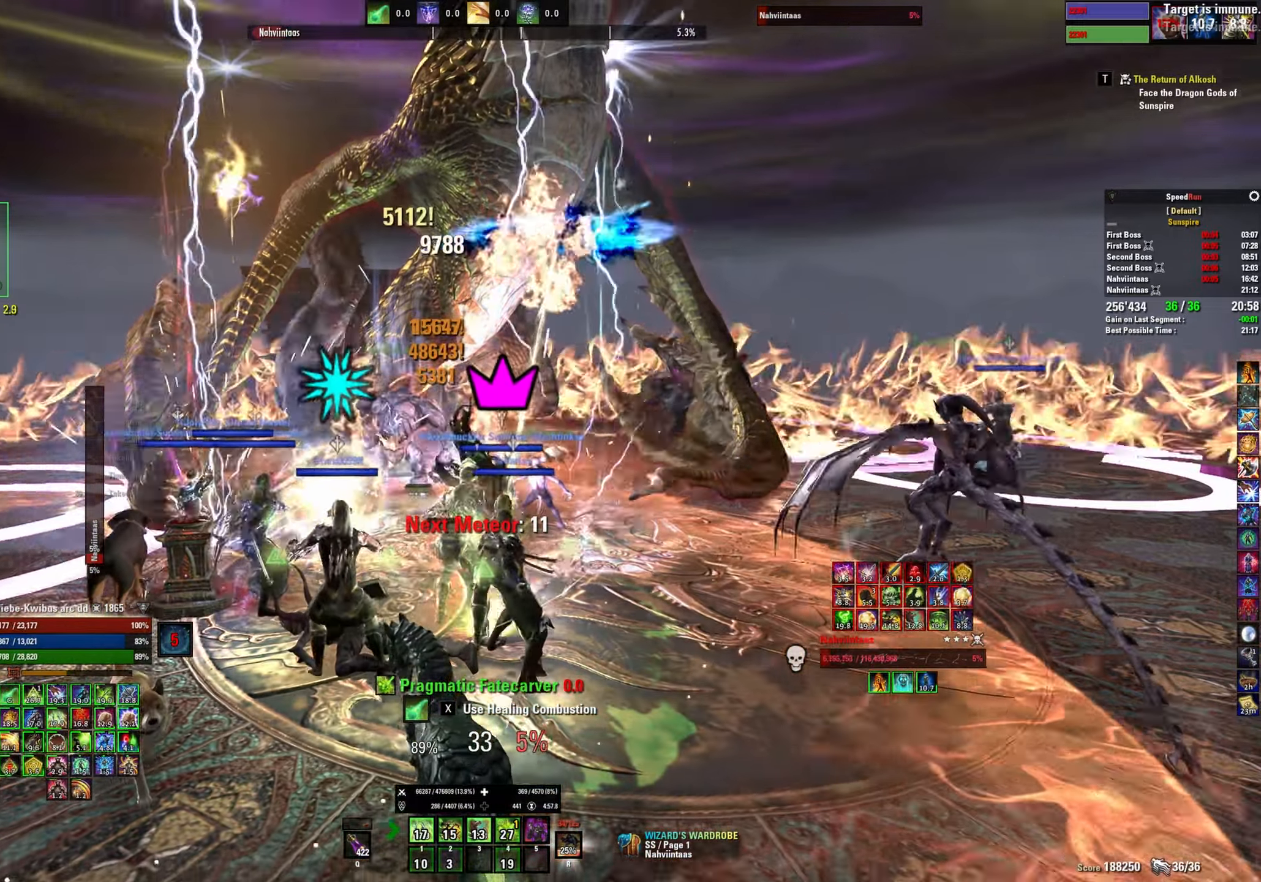
{"keys": ["q"], "mouse": ["left"], "events": [[17, "mouse_left", "down"], [100, "mouse_left", "up"], [167, "mouse_left", "down"], [200, "2", "down"], [233, "mouse_left", "up"], [283, "2", "up"], [317, "mouse_left", "down"], [350, "2", "down"], [383, "mouse_left", "up"], [400, "2", "up"], [467, "mouse_left", "down"], [500, "q", "down"]]}
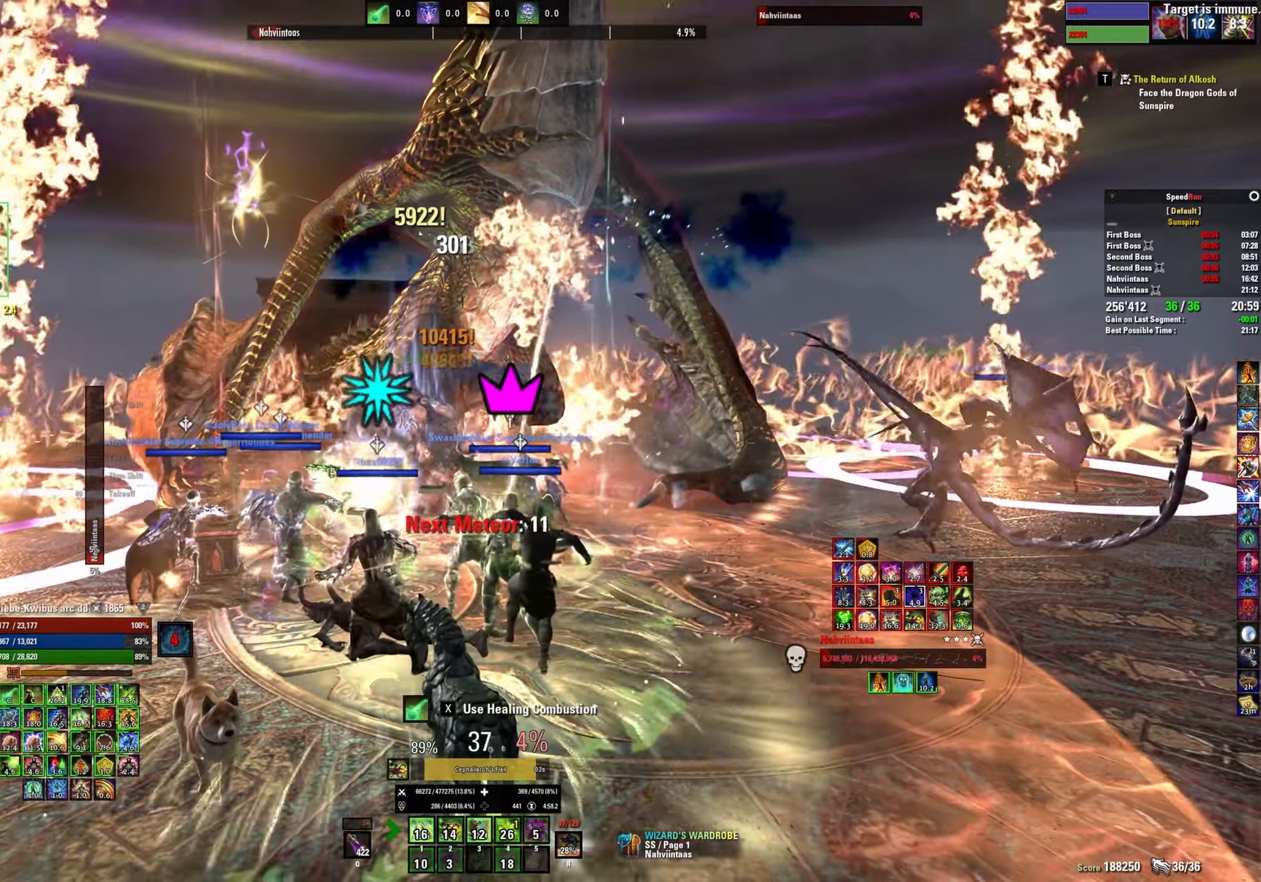
{"keys": [], "mouse": [], "events": [[33, "mouse_left", "up"], [83, "q", "up"], [117, "mouse_left", "down"], [183, "mouse_left", "up"], [250, "mouse_left", "down"], [333, "mouse_left", "up"], [400, "mouse_left", "down"], [483, "mouse_left", "up"]]}
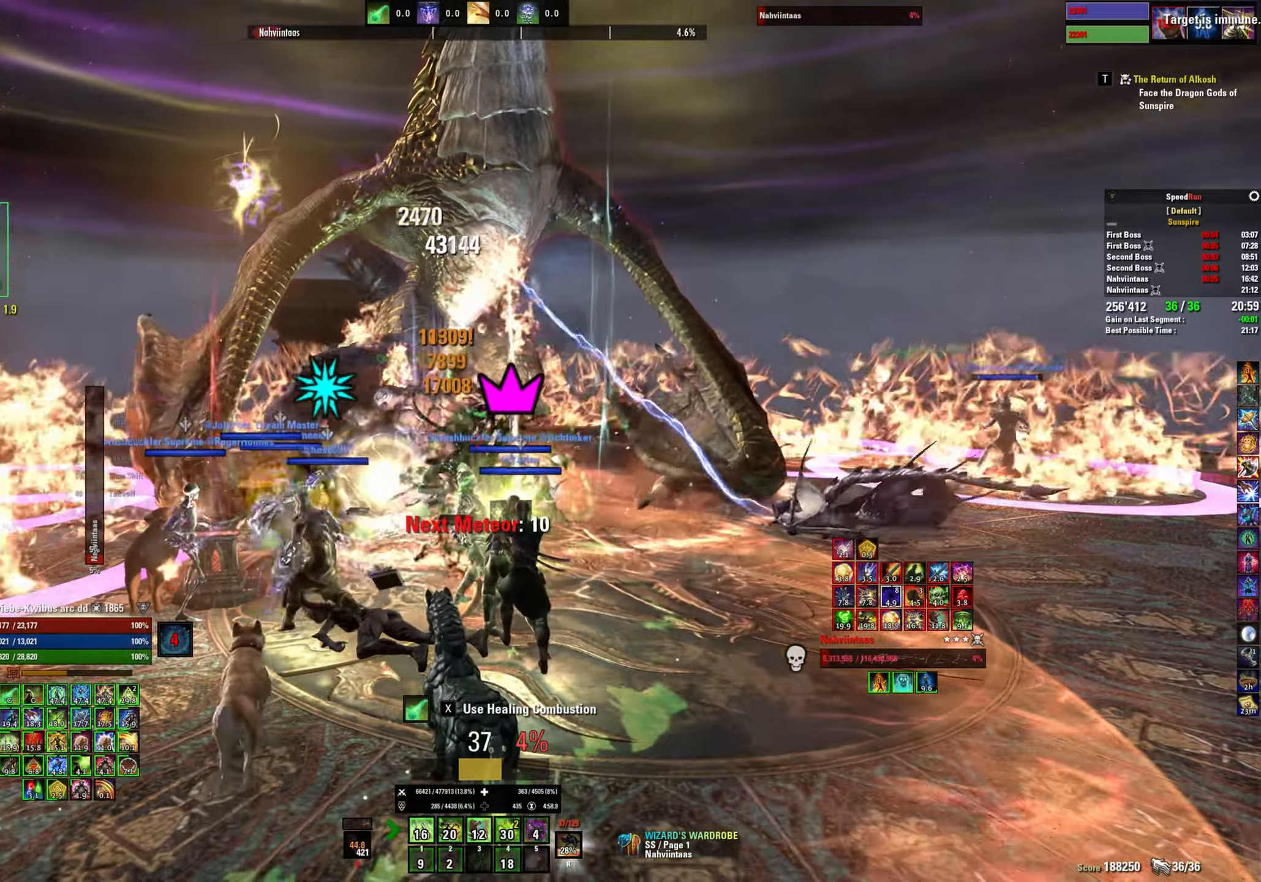
{"keys": ["2"], "mouse": ["left"], "events": [[50, "mouse_left", "down"], [267, "mouse_left", "up"], [317, "2", "down"], [350, "mouse_left", "down"], [417, "2", "up"], [433, "mouse_left", "up"], [500, "2", "down"], [500, "mouse_left", "down"]]}
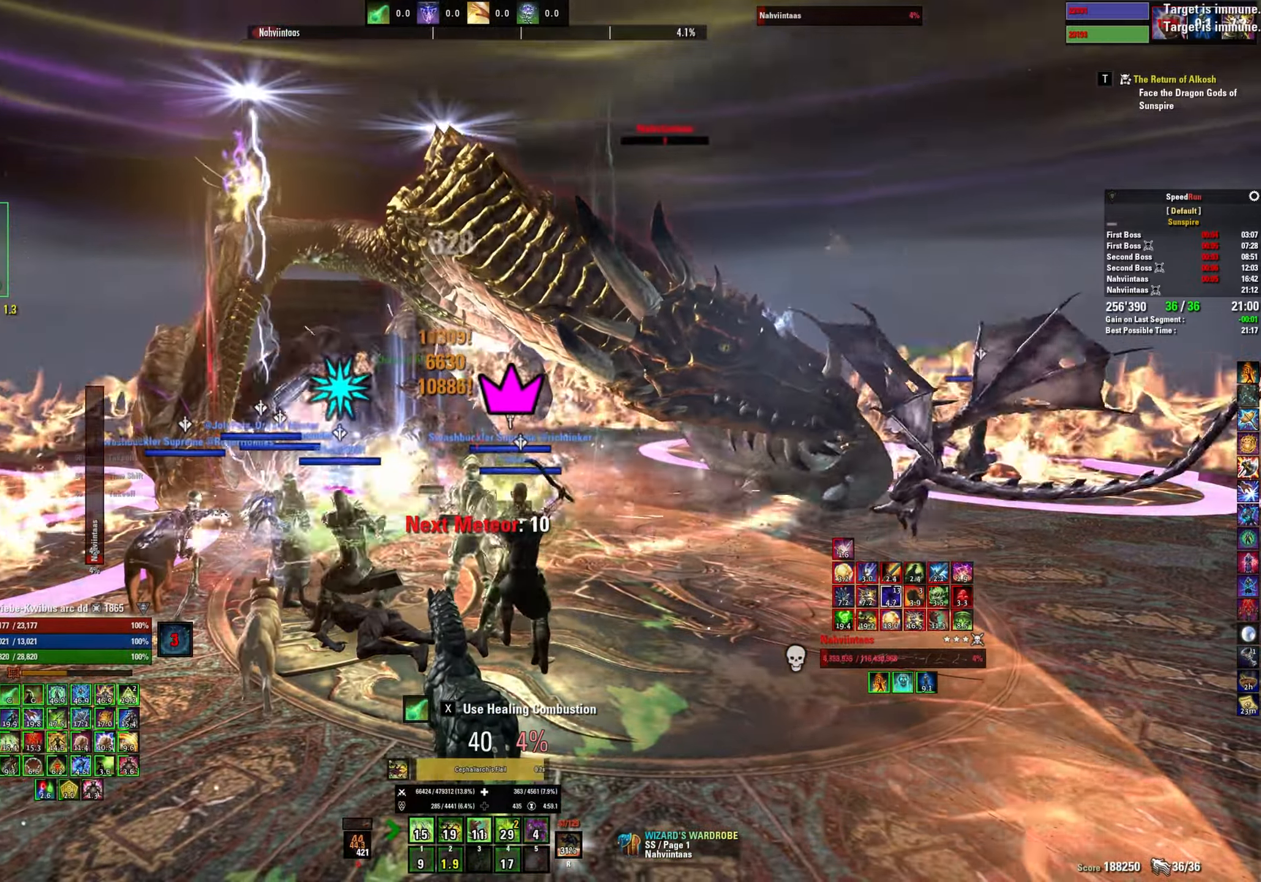
{"keys": [], "mouse": [], "events": [[50, "2", "up"], [83, "mouse_left", "up"], [117, "2", "down"], [150, "mouse_left", "down"], [183, "2", "up"], [233, "mouse_left", "up"], [283, "mouse_left", "down"], [350, "mouse_left", "up"], [417, "mouse_left", "down"], [483, "mouse_left", "up"]]}
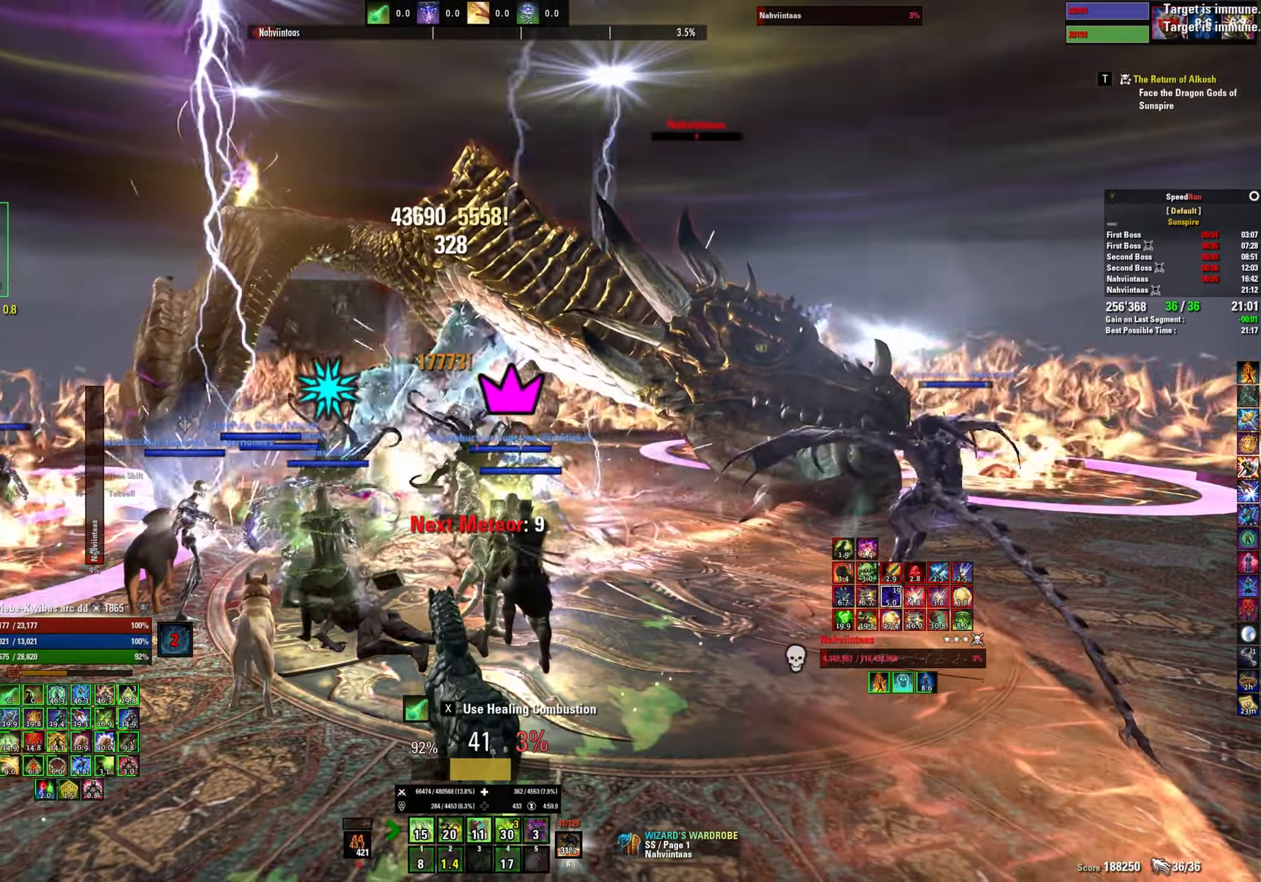
{"keys": ["4"], "mouse": ["left"], "events": [[67, "mouse_left", "down"], [133, "mouse_left", "up"], [183, "mouse_left", "down"], [283, "mouse_left", "up"], [333, "mouse_left", "down"], [433, "mouse_left", "up"], [467, "4", "down"], [467, "mouse_left", "down"]]}
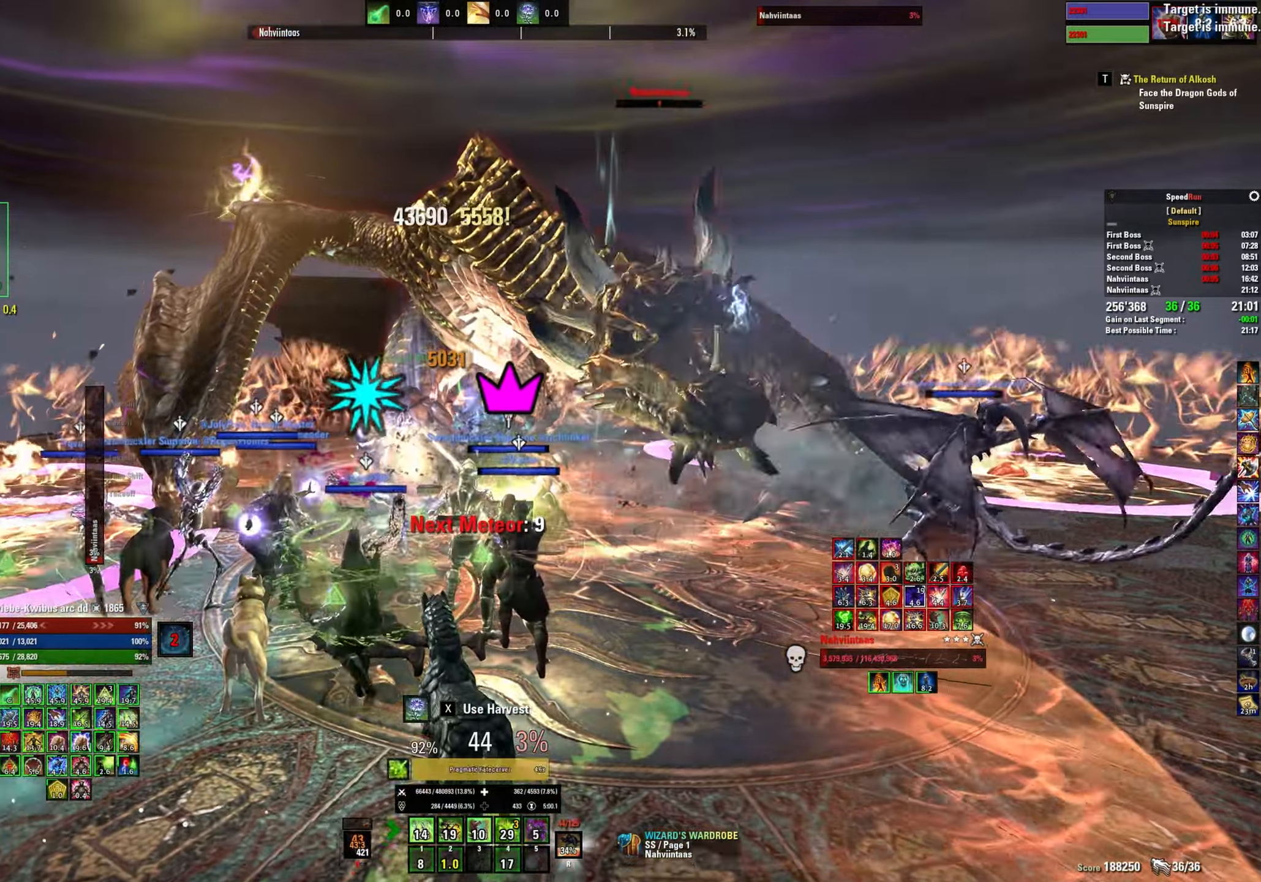
{"keys": [], "mouse": [], "events": [[50, "4", "up"], [67, "mouse_left", "up"]]}
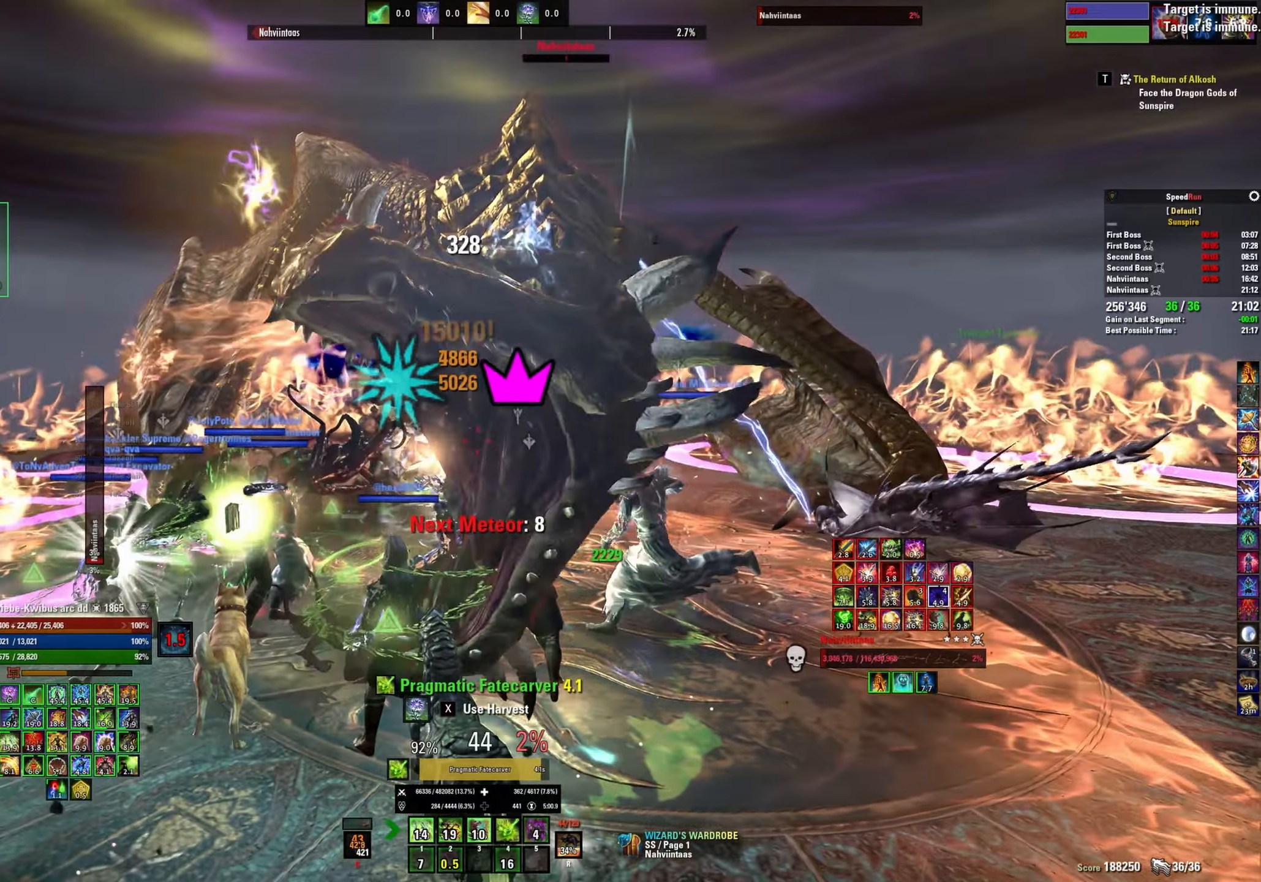
{"keys": [], "mouse": [], "events": []}
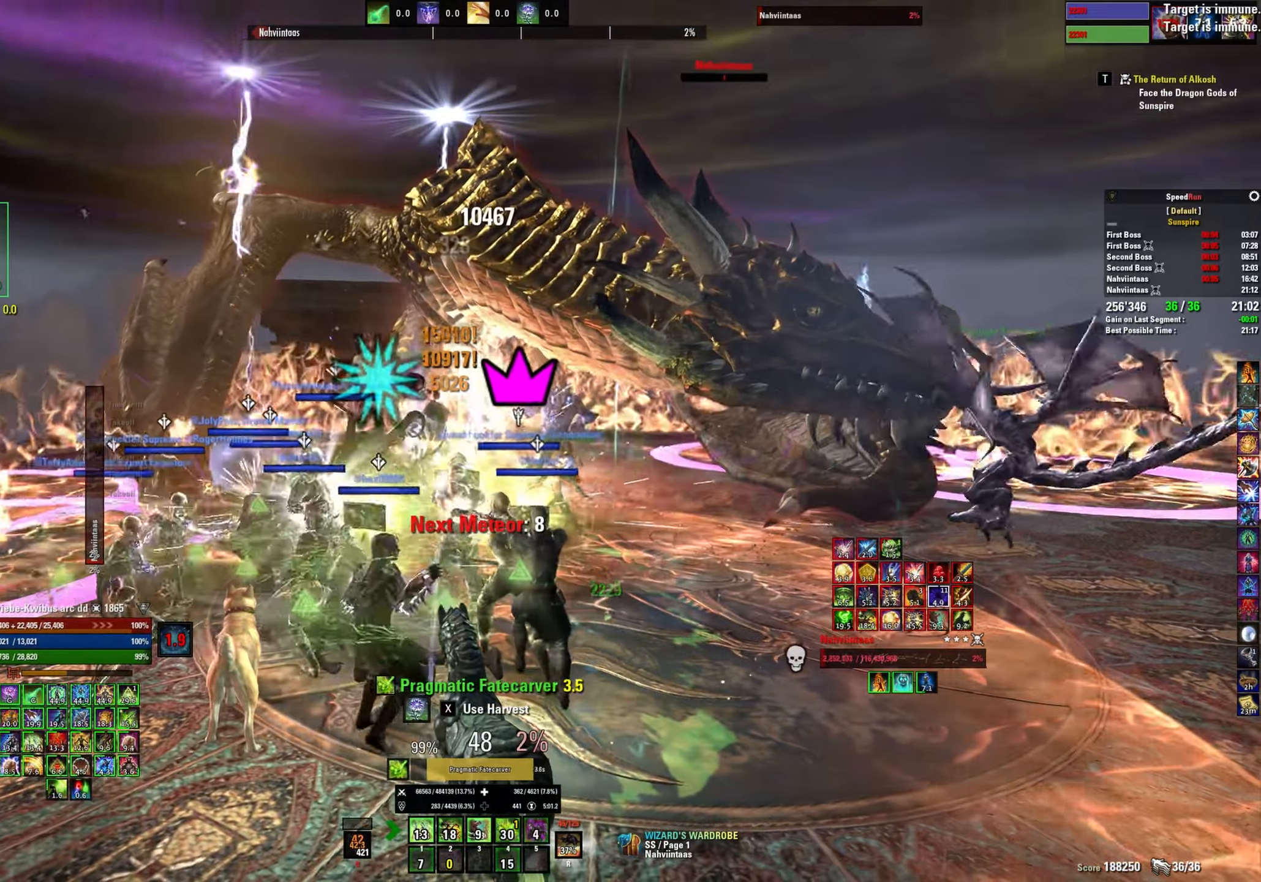
{"keys": [], "mouse": [], "events": []}
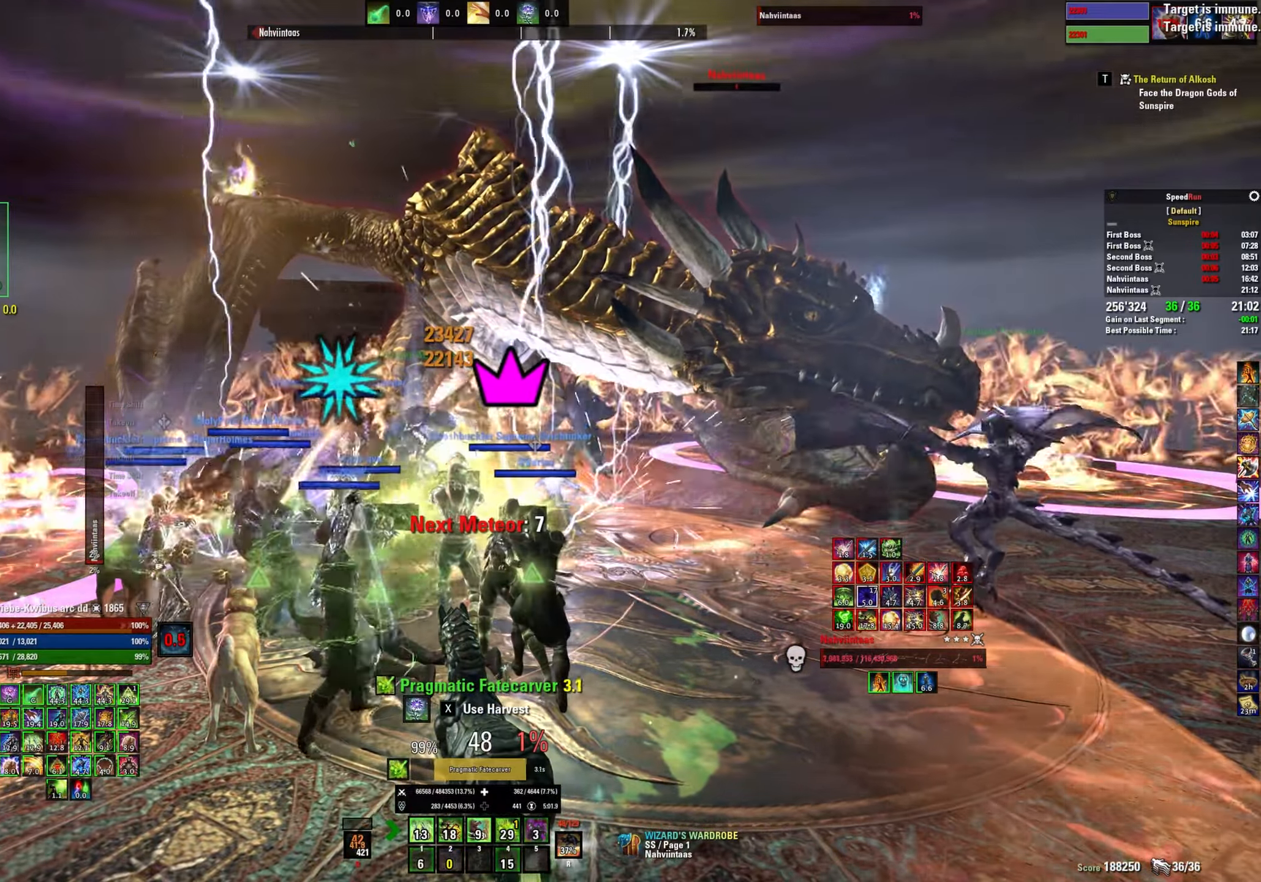
{"keys": [], "mouse": [], "events": []}
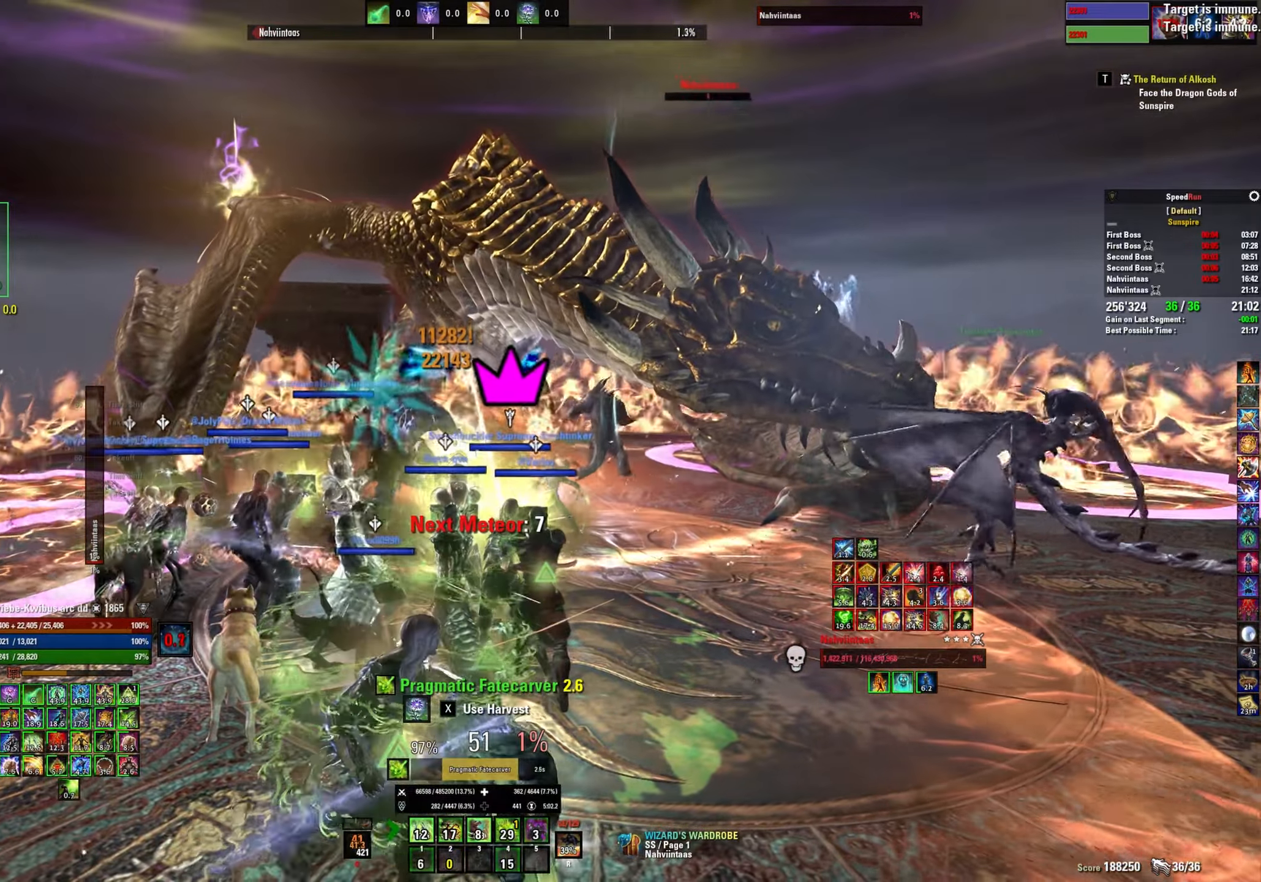
{"keys": [], "mouse": [], "events": []}
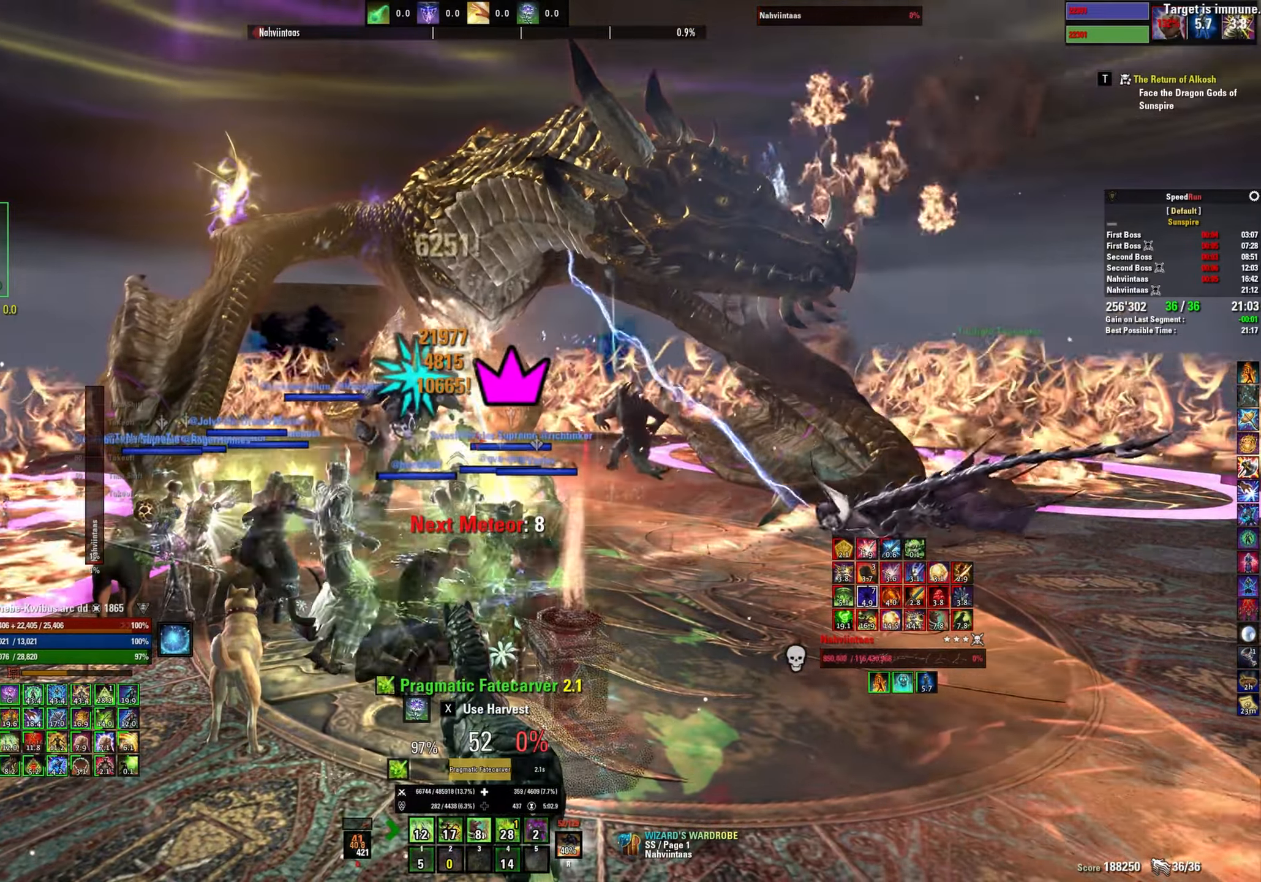
{"keys": [], "mouse": [], "events": []}
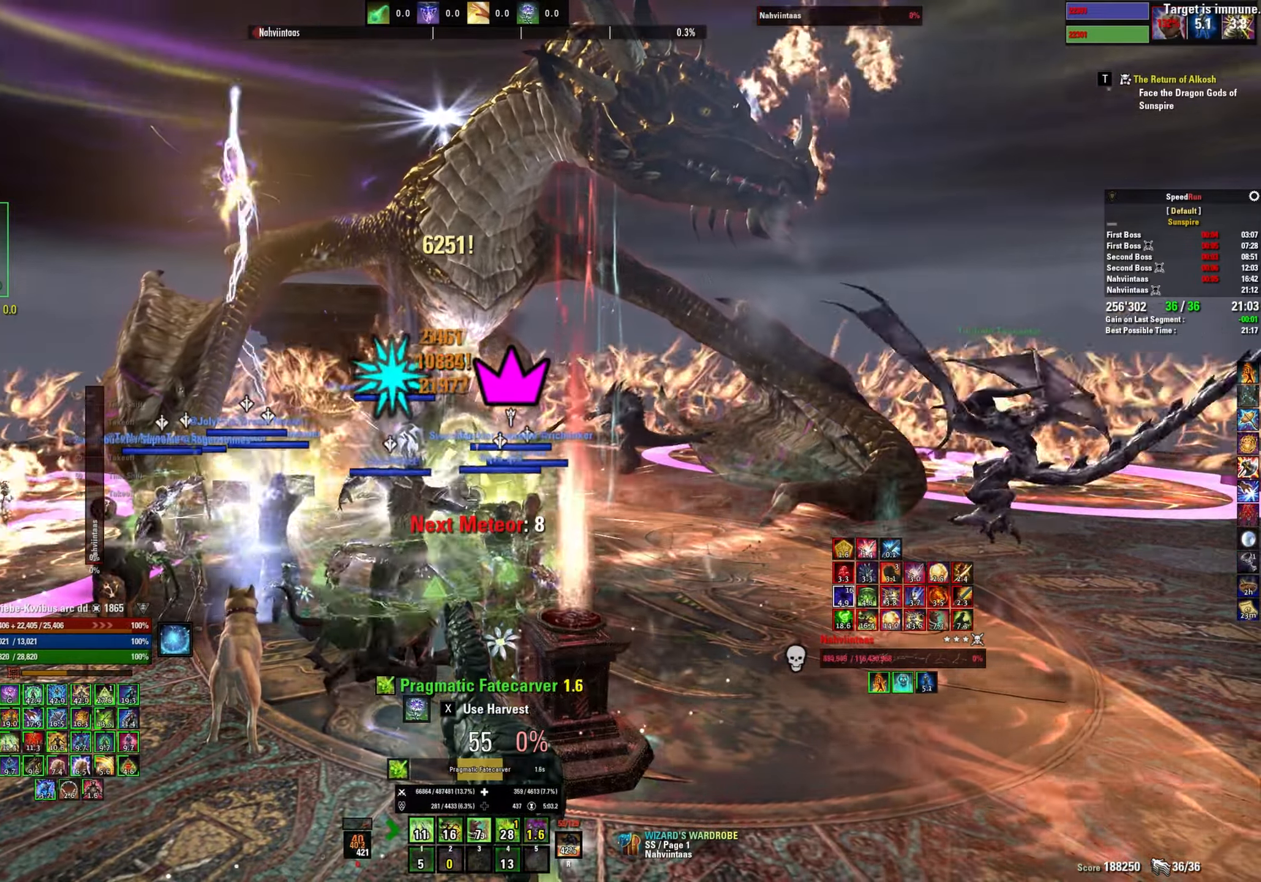
{"keys": [], "mouse": [], "events": []}
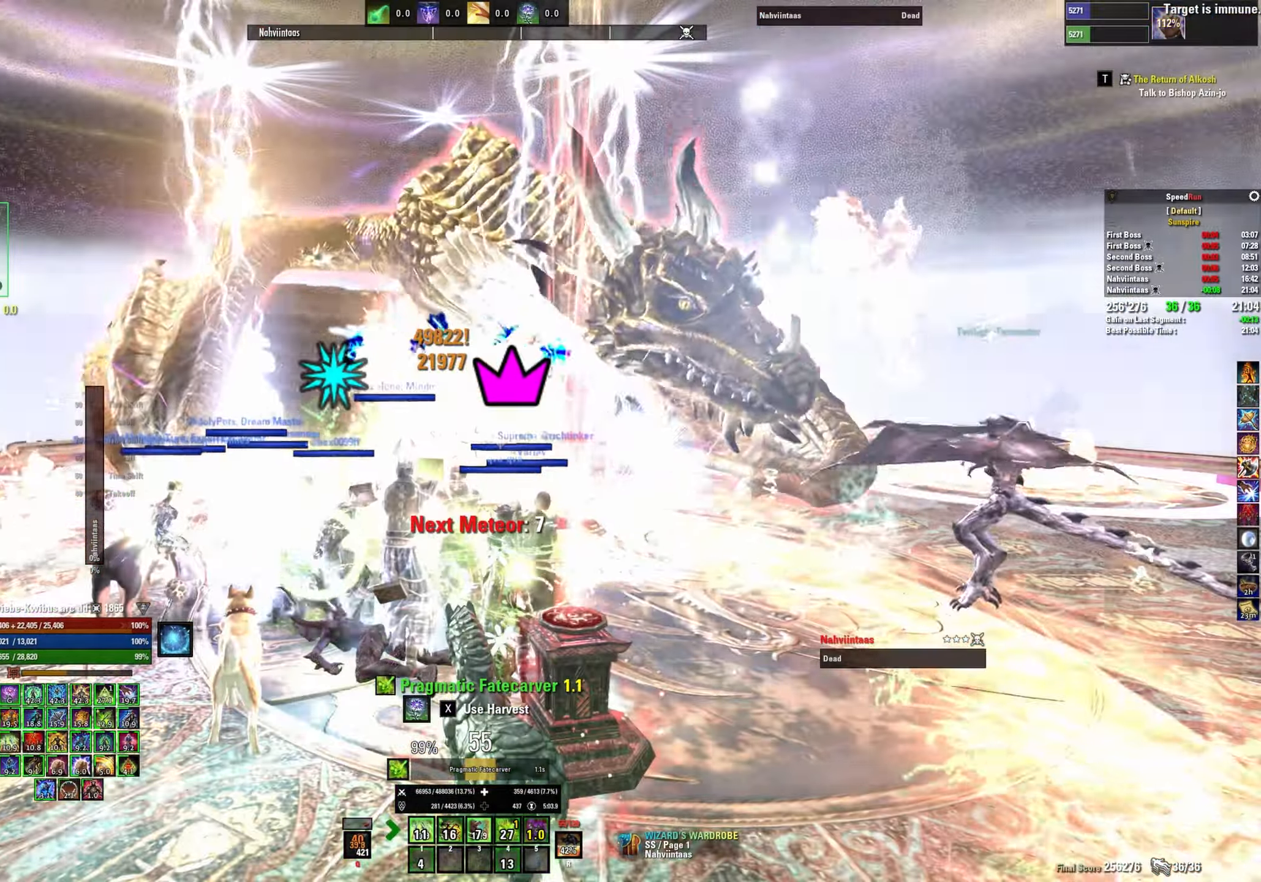
{"keys": [], "mouse": [], "events": []}
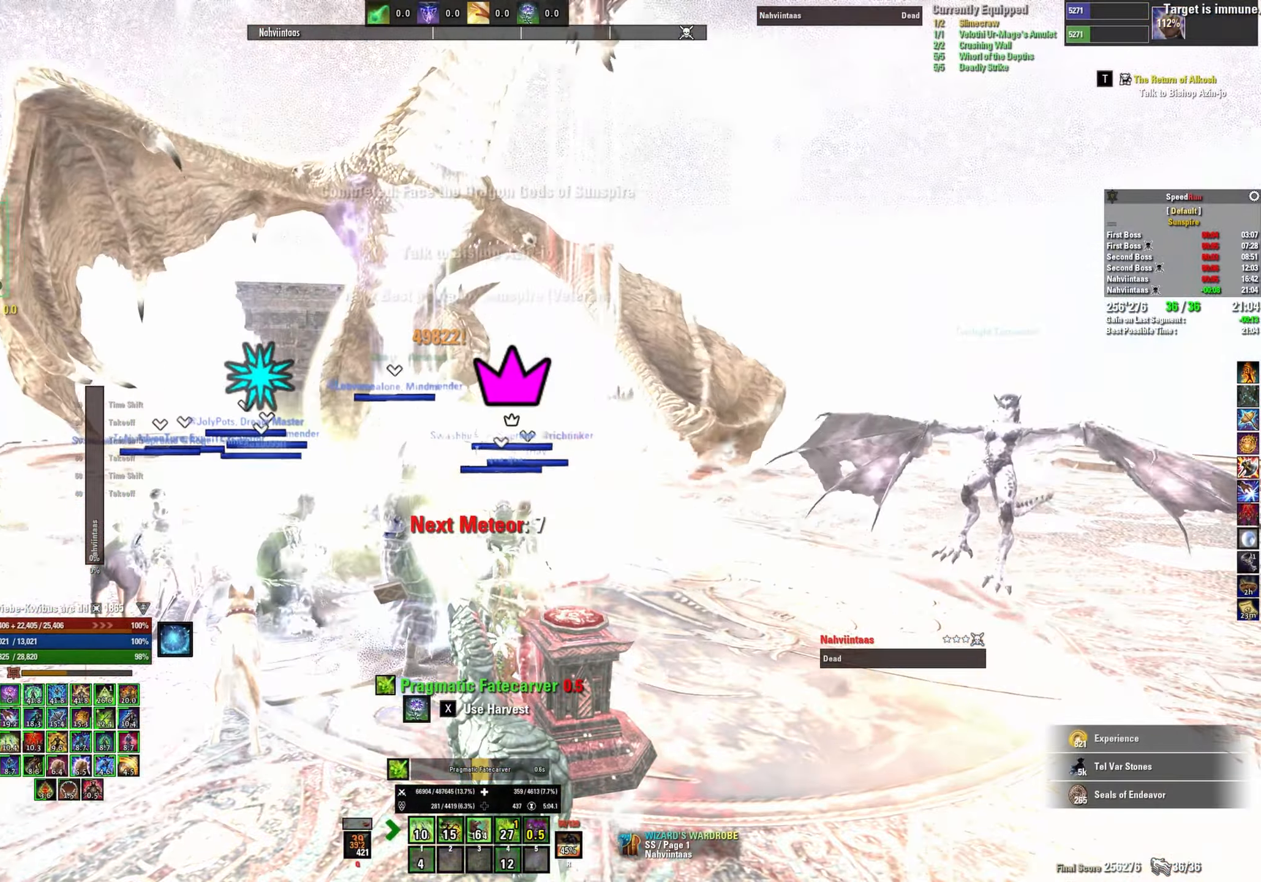
{"keys": [], "mouse": [], "events": []}
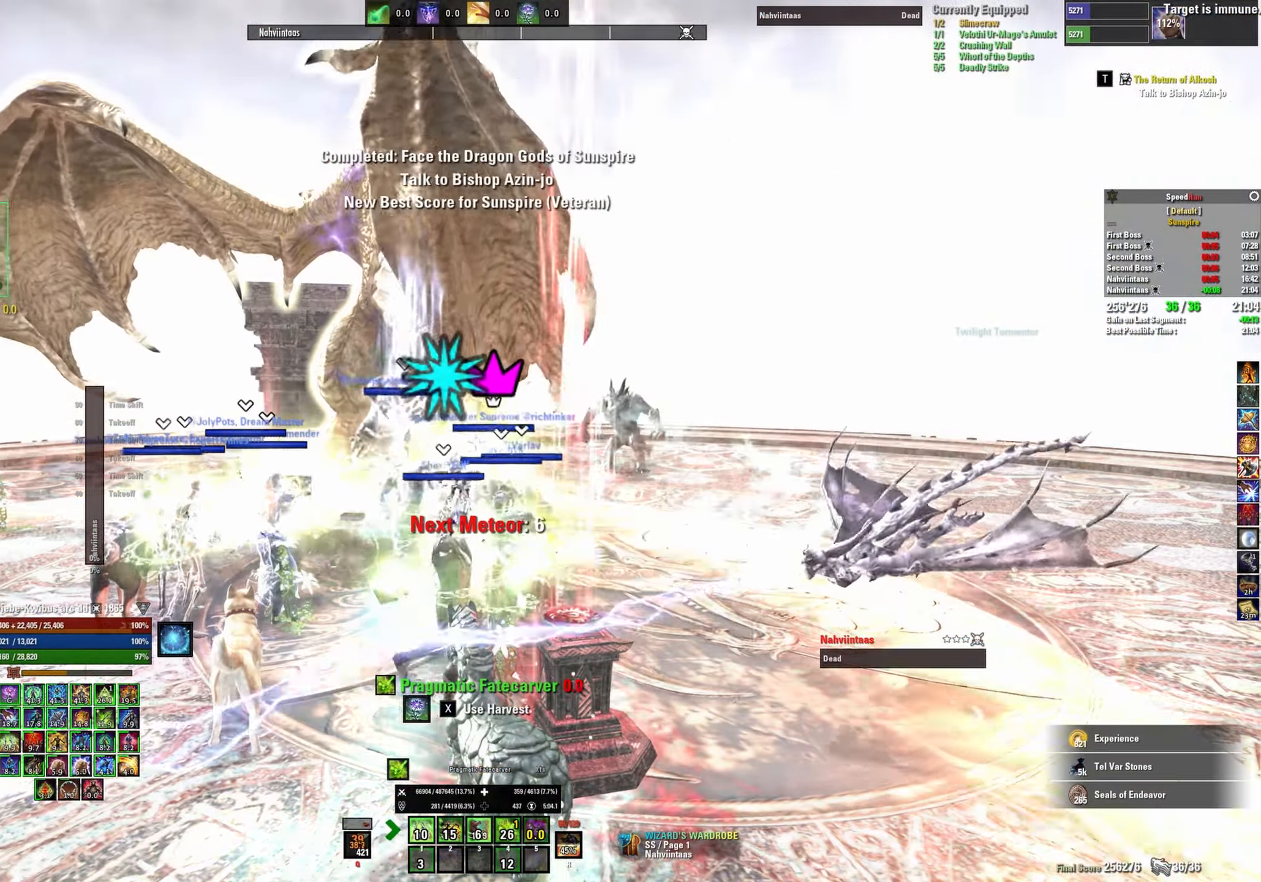
{"keys": [], "mouse": [], "events": []}
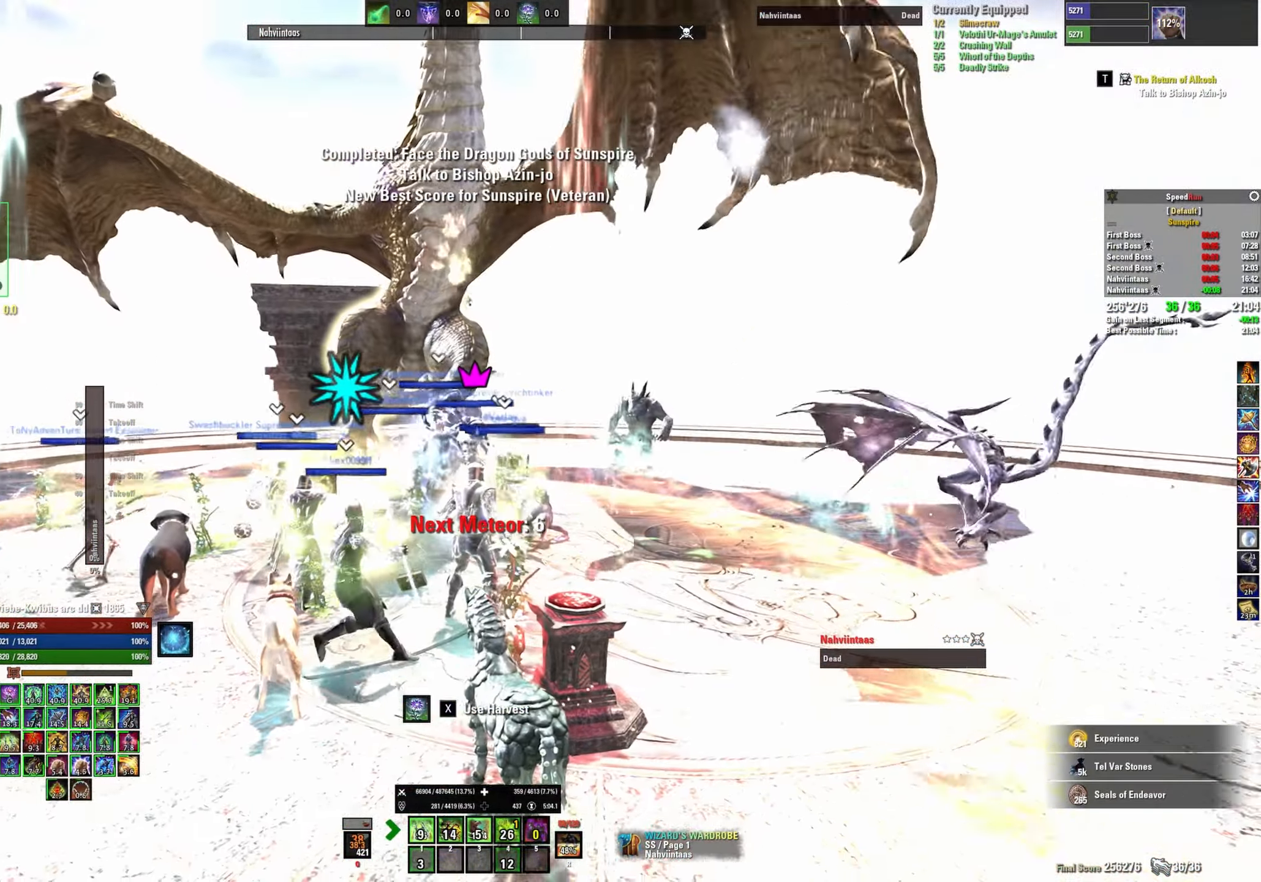
{"keys": ["shift", "w"], "mouse": [], "events": [[217, "w", "down"], [401, "shift", "down"]]}
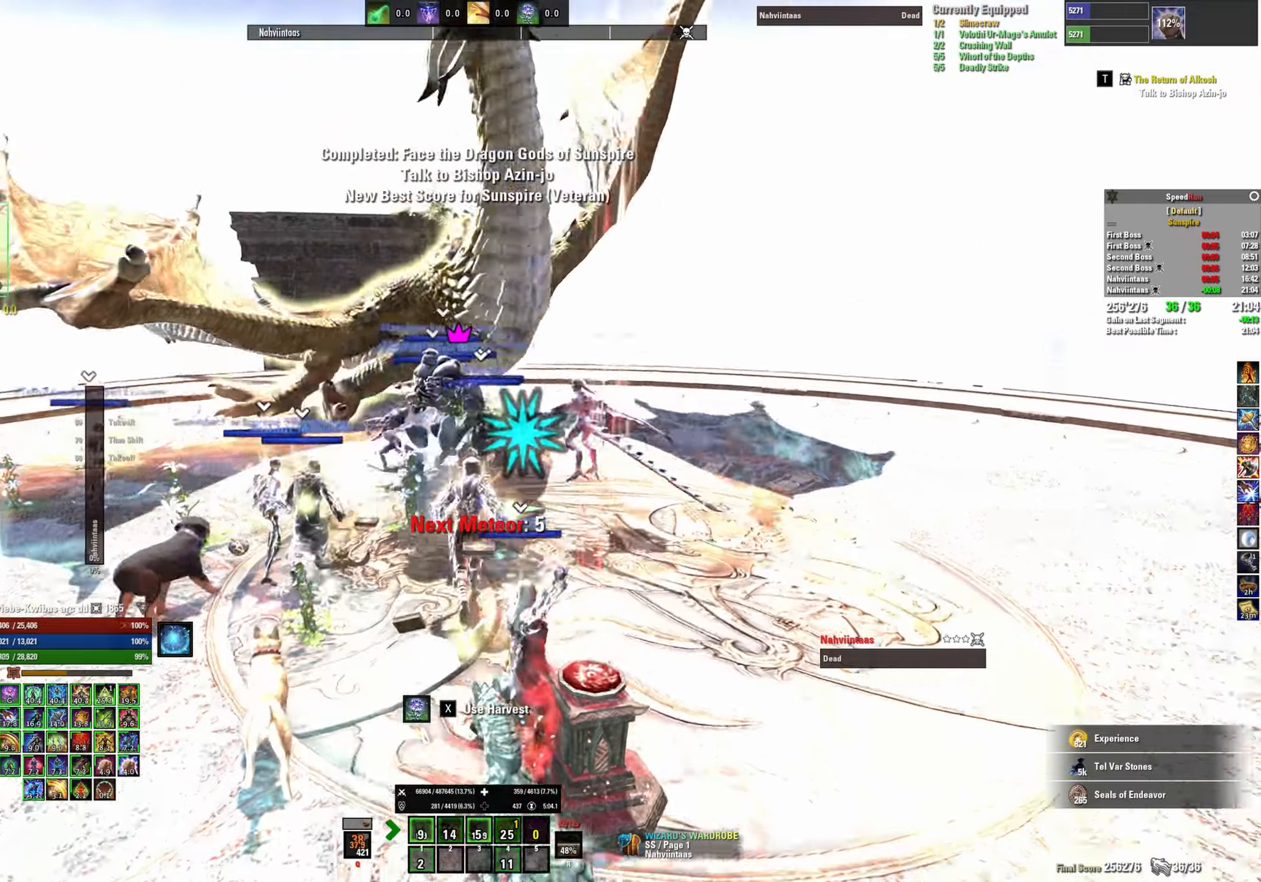
{"keys": ["shift", "w"], "mouse": [], "events": []}